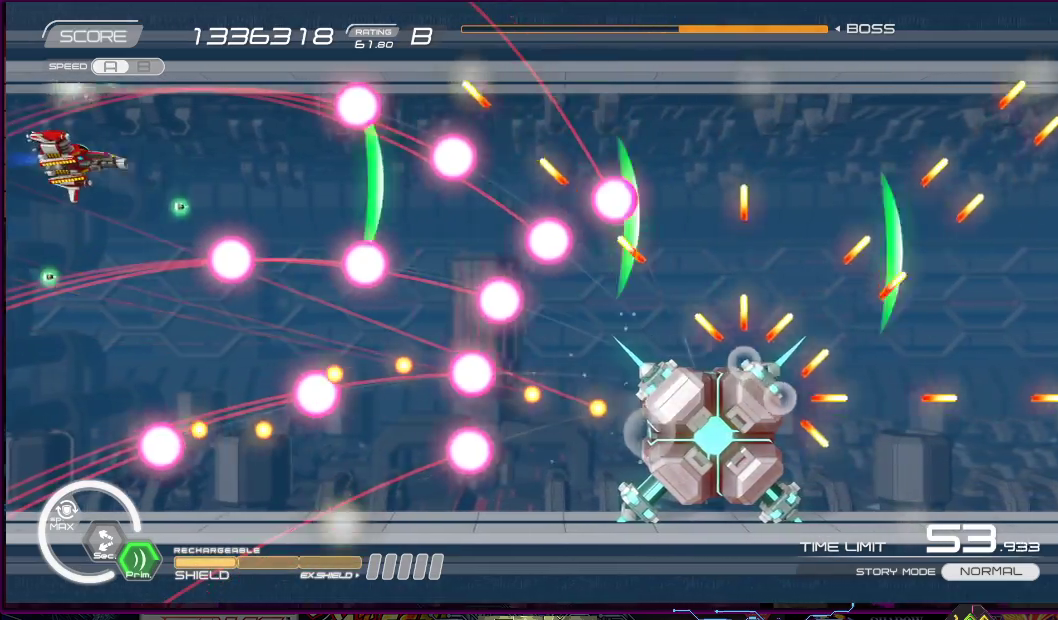
Gameplay with a controller (PlayStation layout); each line is a JSON object with the inputs held at the frame after it. "events" lists button and stick changes between this image and that frame as [ms after this image, input, new state], when the widget could be followed in between. Not read: L3 R2 R3 left_stick.
{"buttons": ["SQUARE"], "right_stick": "center", "events": [[217, "DPAD_LEFT", "down"], [217, "DPAD_UP", "down"], [267, "DPAD_UP", "up"], [283, "DPAD_LEFT", "up"]]}
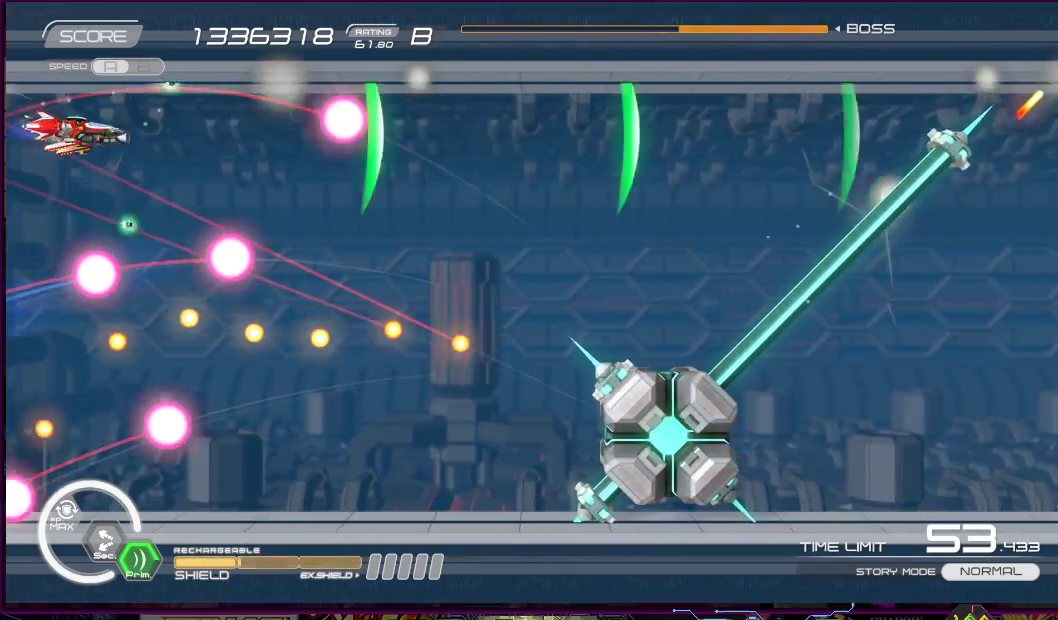
{"buttons": ["SQUARE", "DPAD_RIGHT"], "right_stick": "center", "events": [[17, "DPAD_DOWN", "down"], [17, "DPAD_RIGHT", "down"], [83, "DPAD_DOWN", "up"], [83, "DPAD_RIGHT", "up"], [267, "DPAD_DOWN", "down"], [267, "DPAD_RIGHT", "down"], [417, "DPAD_DOWN", "up"]]}
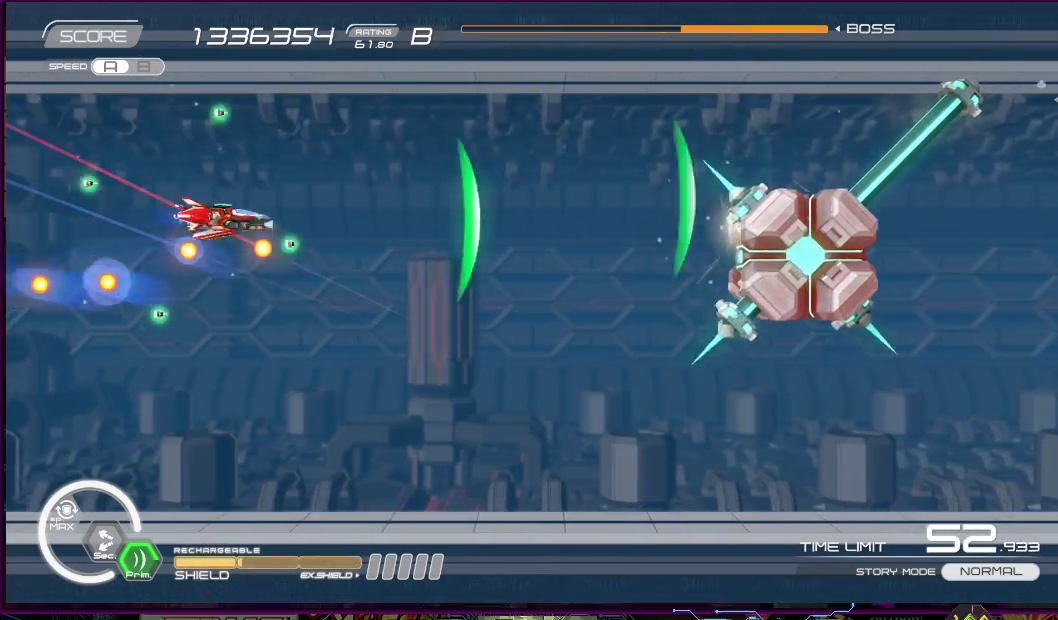
{"buttons": ["SQUARE", "DPAD_UP", "DPAD_LEFT"], "right_stick": "center", "events": [[150, "DPAD_UP", "down"], [283, "DPAD_UP", "up"], [300, "DPAD_DOWN", "down"], [317, "DPAD_DOWN", "up"], [317, "DPAD_RIGHT", "up"], [483, "DPAD_LEFT", "down"], [500, "DPAD_UP", "down"]]}
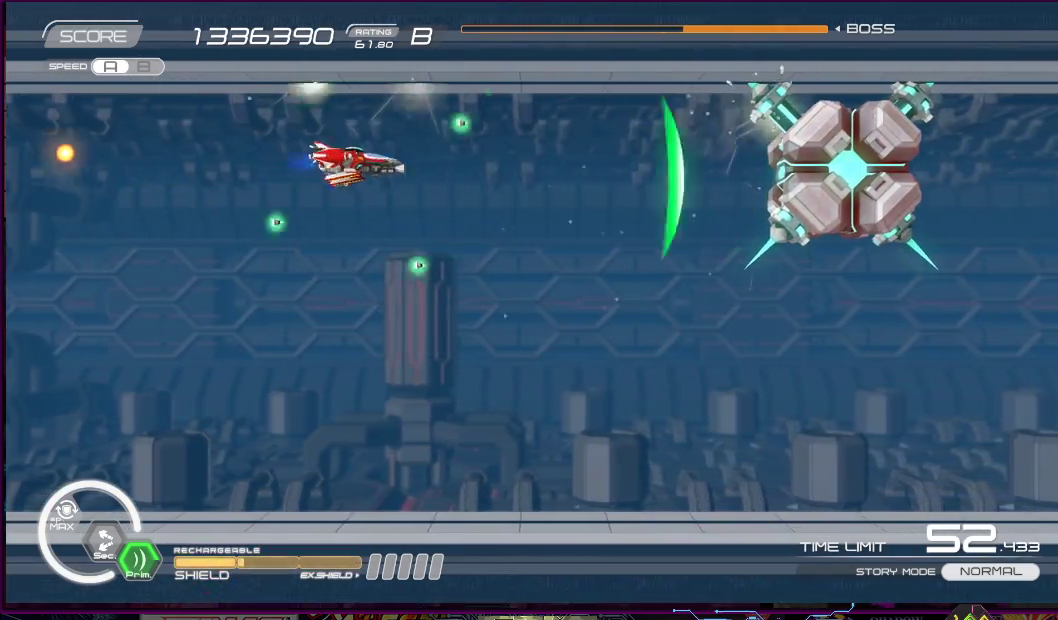
{"buttons": ["SQUARE"], "right_stick": "center", "events": [[83, "DPAD_UP", "up"], [117, "DPAD_LEFT", "up"], [283, "DPAD_DOWN", "down"], [283, "DPAD_LEFT", "down"], [433, "DPAD_DOWN", "up"], [450, "DPAD_LEFT", "up"]]}
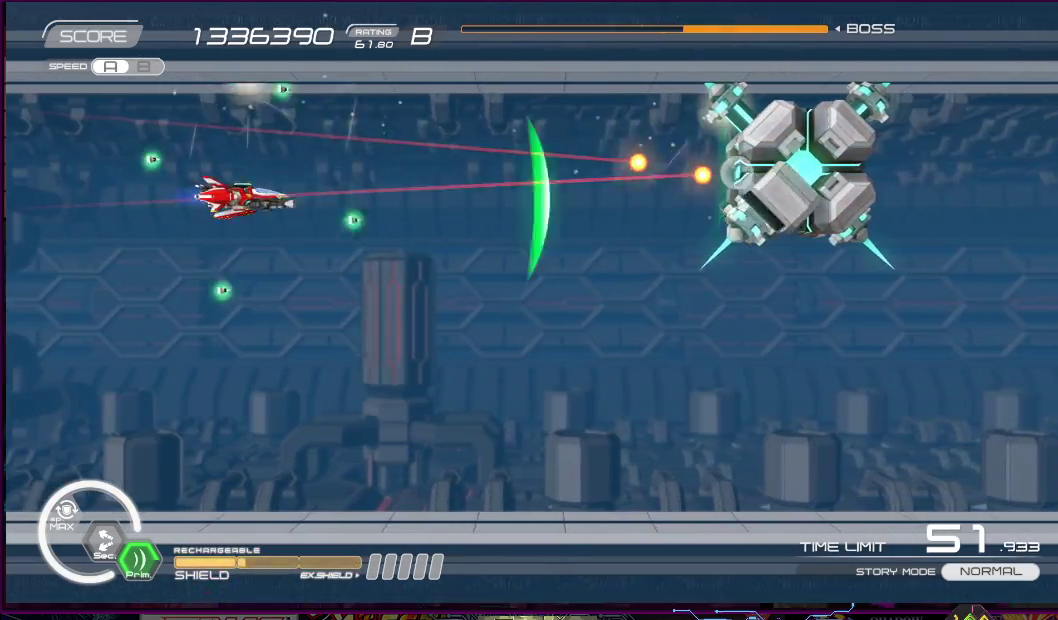
{"buttons": ["SQUARE", "DPAD_LEFT"], "right_stick": "center", "events": [[133, "DPAD_LEFT", "down"], [217, "DPAD_LEFT", "up"], [383, "DPAD_LEFT", "down"]]}
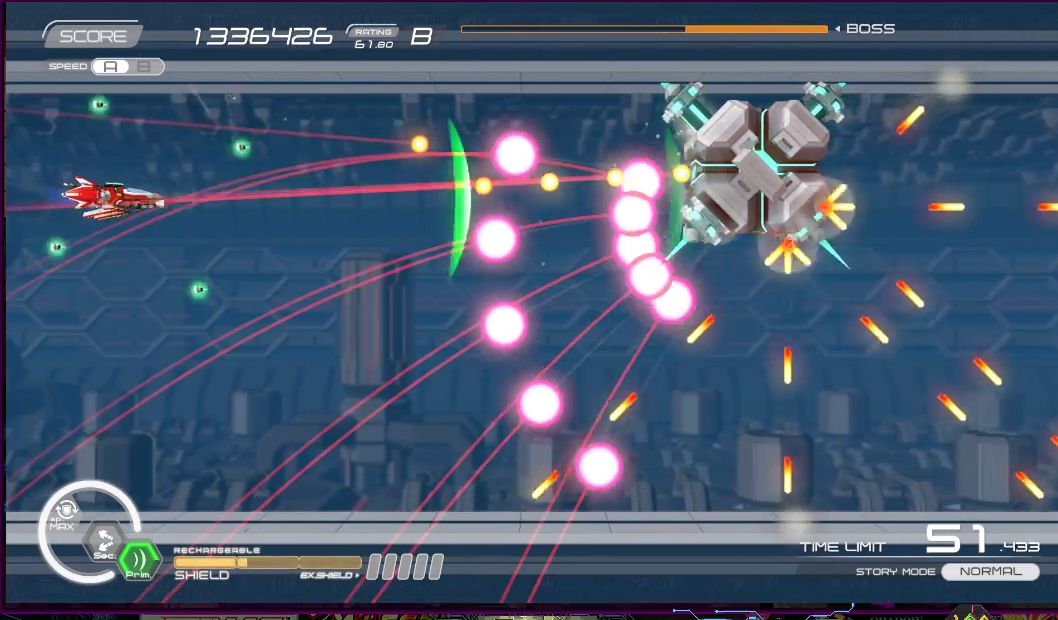
{"buttons": ["SQUARE"], "right_stick": "center", "events": [[17, "DPAD_LEFT", "up"], [267, "DPAD_LEFT", "down"], [383, "DPAD_LEFT", "up"]]}
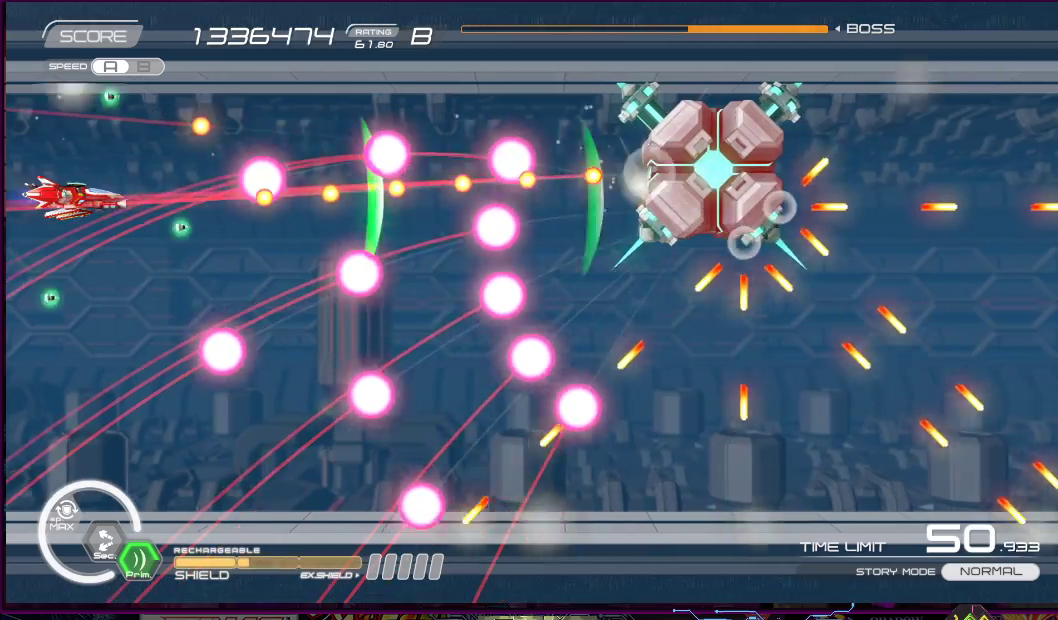
{"buttons": ["CROSS", "SQUARE", "R1"], "right_stick": "center", "events": [[17, "DPAD_LEFT", "down"], [67, "DPAD_UP", "down"], [117, "CROSS", "down"], [117, "DPAD_UP", "up"], [117, "R1", "down"], [133, "DPAD_LEFT", "up"], [383, "DPAD_UP", "down"], [483, "DPAD_UP", "up"]]}
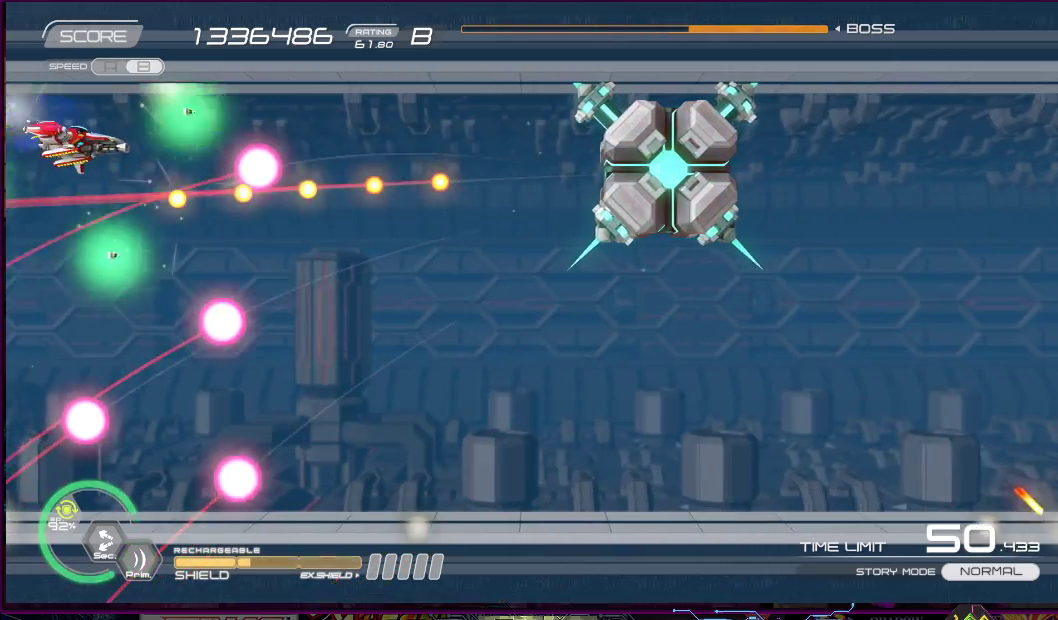
{"buttons": ["SQUARE", "R1", "DPAD_RIGHT"], "right_stick": "center", "events": [[50, "CROSS", "up"], [450, "DPAD_RIGHT", "down"]]}
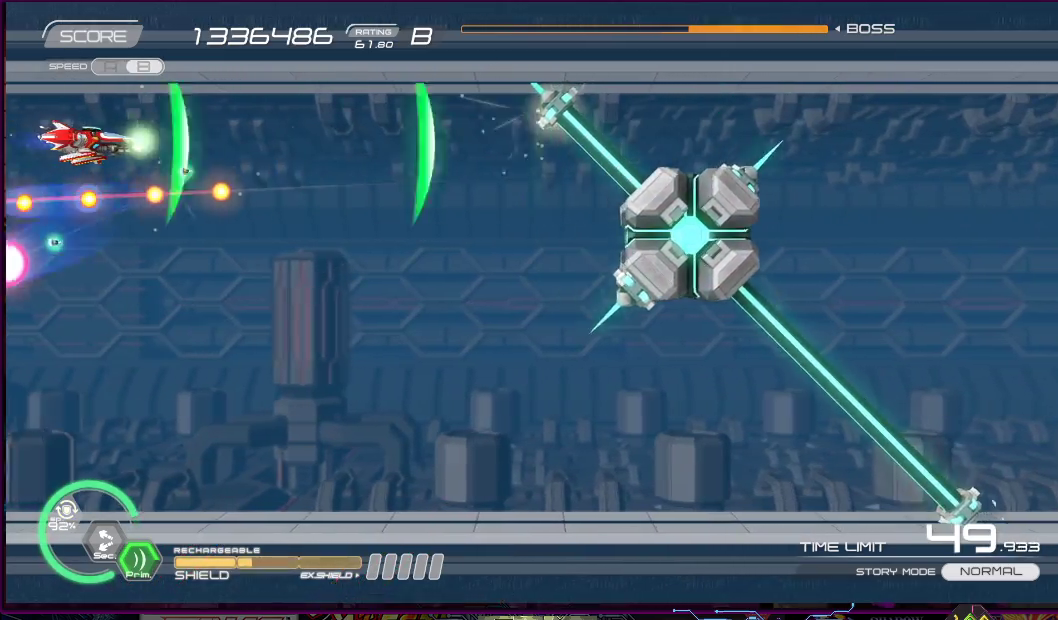
{"buttons": ["SQUARE", "R1", "DPAD_DOWN", "DPAD_RIGHT"], "right_stick": "center", "events": [[233, "DPAD_DOWN", "down"], [350, "DPAD_RIGHT", "up"], [500, "DPAD_RIGHT", "down"]]}
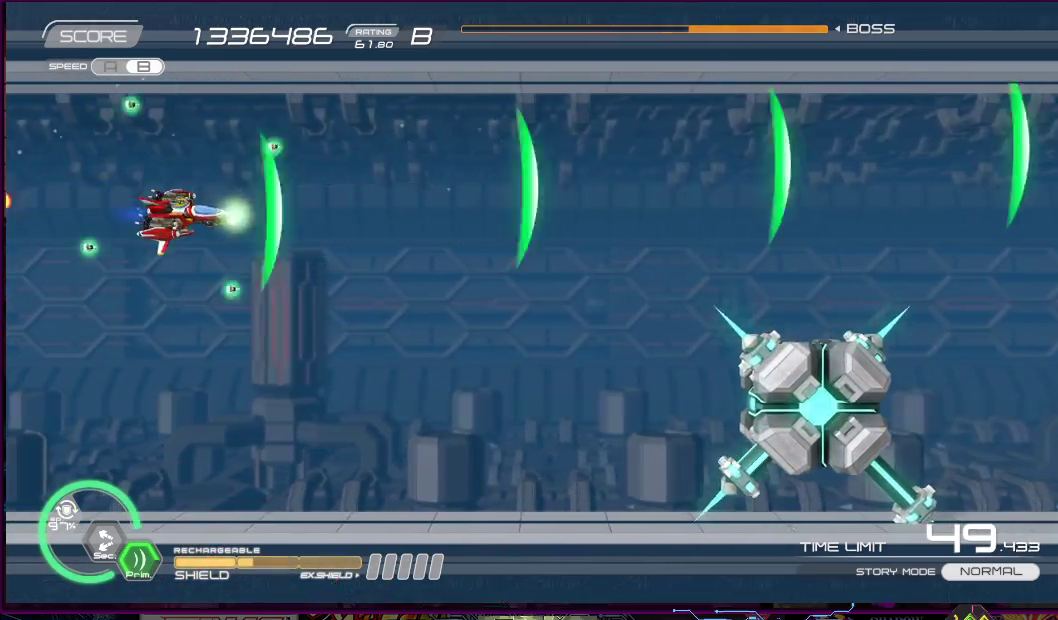
{"buttons": ["SQUARE"], "right_stick": "center", "events": [[217, "R1", "up"], [450, "DPAD_RIGHT", "up"], [483, "DPAD_DOWN", "up"]]}
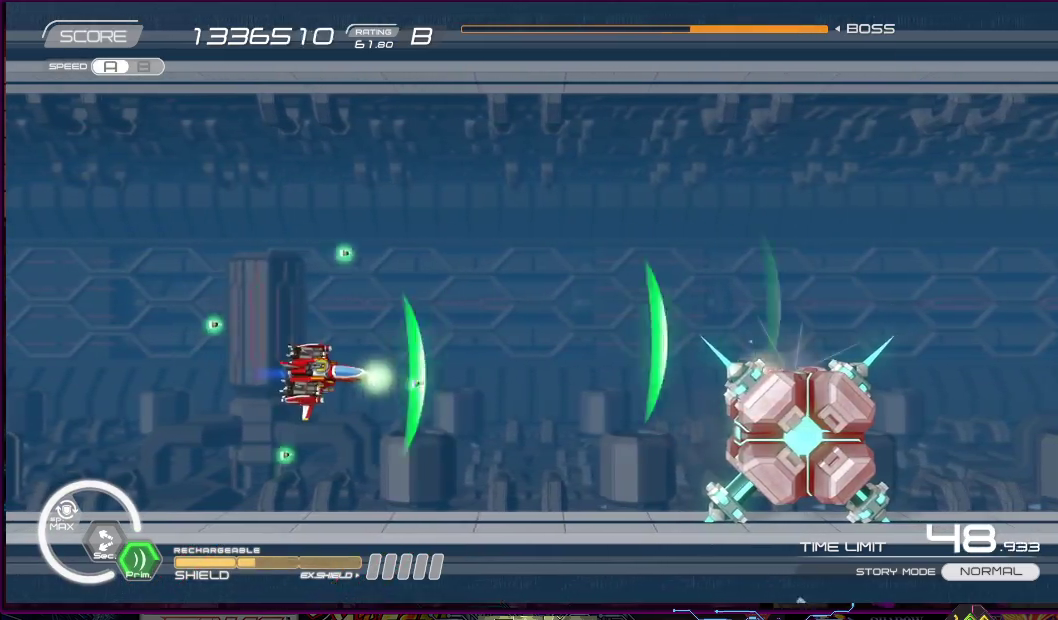
{"buttons": ["SQUARE", "R1", "DPAD_LEFT"], "right_stick": "center", "events": [[33, "R1", "down"], [117, "DPAD_DOWN", "down"], [150, "DPAD_LEFT", "down"], [233, "DPAD_DOWN", "up"], [233, "DPAD_LEFT", "up"], [333, "DPAD_LEFT", "down"]]}
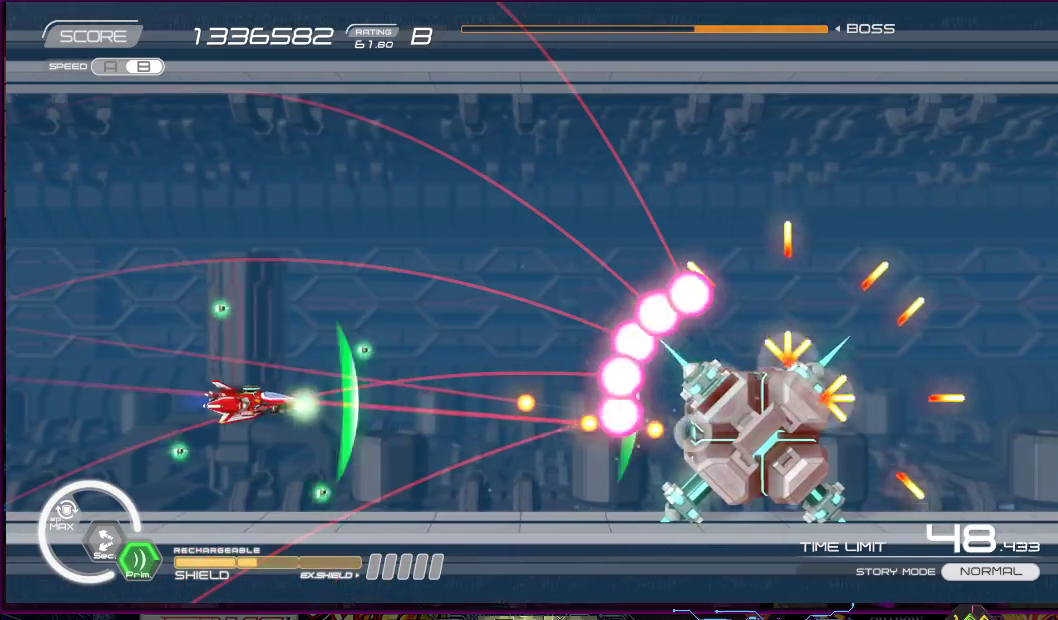
{"buttons": ["SQUARE", "R1"], "right_stick": "center", "events": [[50, "DPAD_LEFT", "up"], [200, "DPAD_LEFT", "down"], [317, "DPAD_UP", "down"], [483, "DPAD_LEFT", "up"], [500, "DPAD_UP", "up"]]}
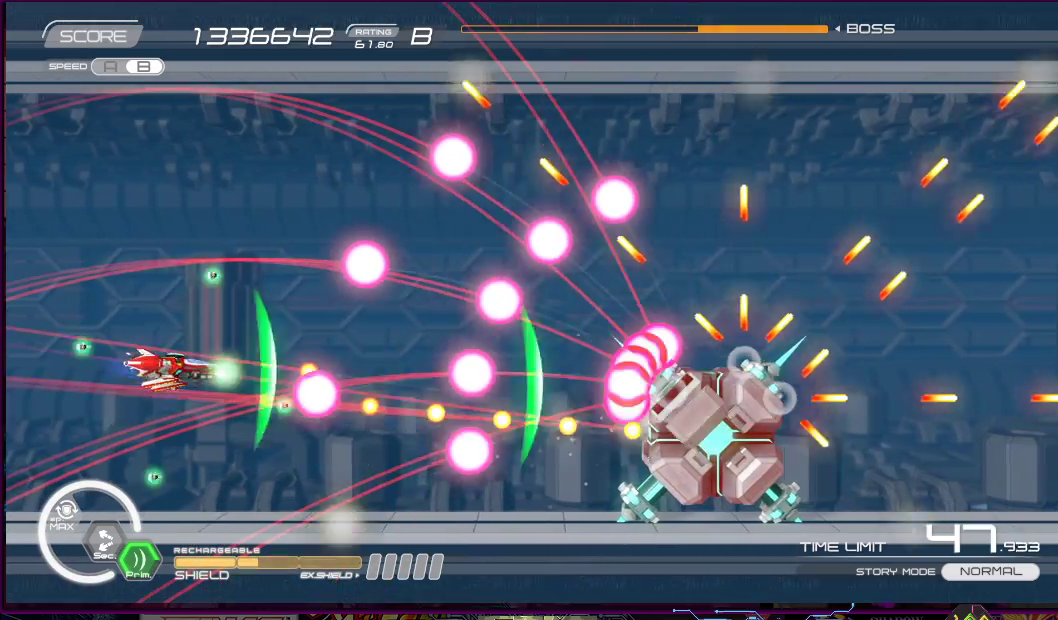
{"buttons": ["SQUARE", "R1", "DPAD_UP", "DPAD_RIGHT"], "right_stick": "center", "events": [[83, "DPAD_LEFT", "down"], [83, "DPAD_UP", "down"], [183, "DPAD_LEFT", "up"], [200, "DPAD_UP", "up"], [400, "DPAD_UP", "down"], [450, "DPAD_RIGHT", "down"]]}
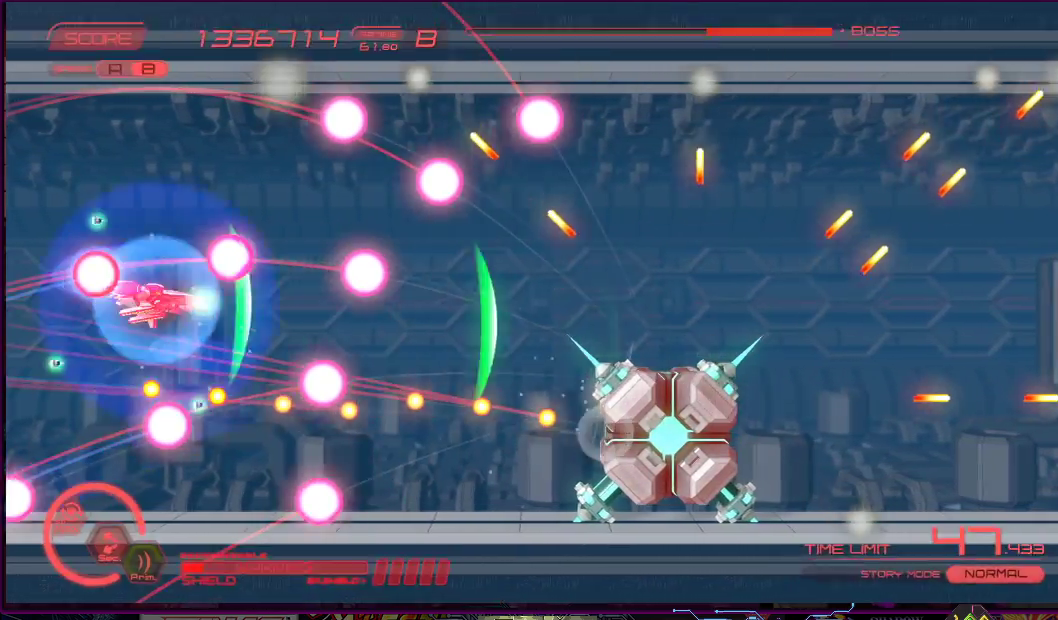
{"buttons": ["CROSS", "SQUARE", "DPAD_UP", "DPAD_RIGHT"], "right_stick": "center", "events": [[33, "DPAD_UP", "up"], [83, "R1", "up"], [167, "DPAD_DOWN", "down"], [283, "DPAD_DOWN", "up"], [300, "DPAD_UP", "down"], [350, "CROSS", "down"]]}
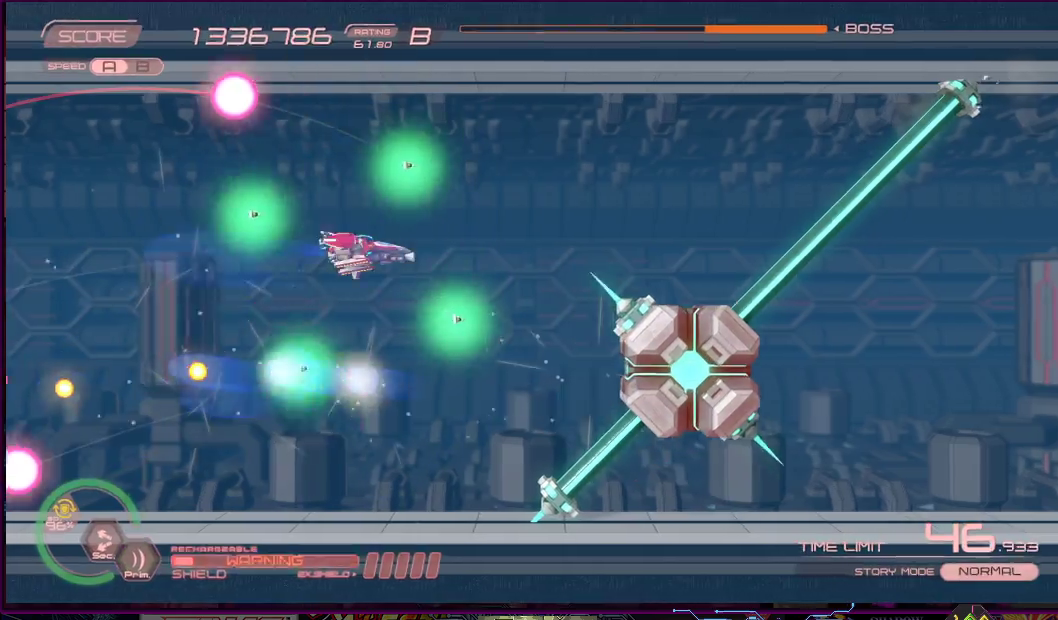
{"buttons": ["SQUARE", "DPAD_UP", "DPAD_LEFT"], "right_stick": "center"}
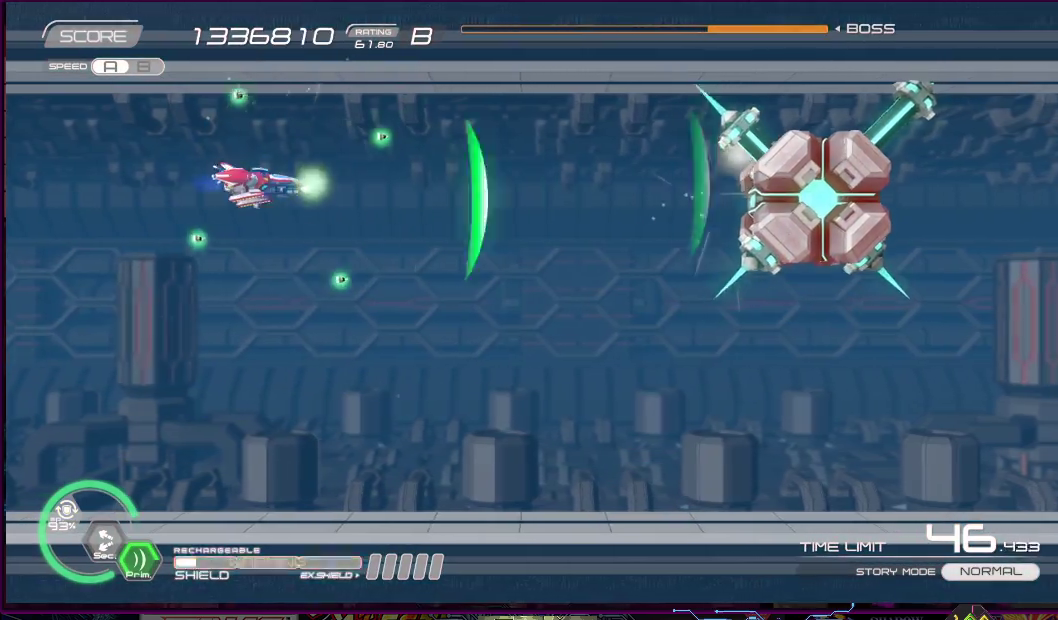
{"buttons": ["SQUARE"], "right_stick": "center", "events": [[17, "DPAD_LEFT", "up"], [17, "DPAD_UP", "up"], [367, "DPAD_LEFT", "down"], [367, "DPAD_UP", "down"], [417, "DPAD_UP", "up"], [433, "DPAD_LEFT", "up"]]}
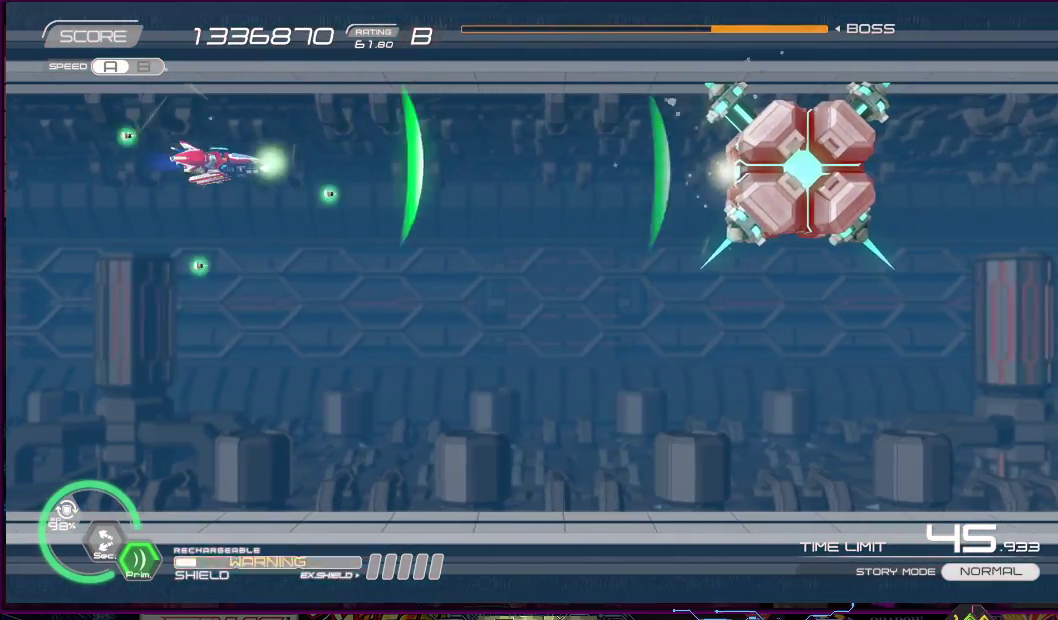
{"buttons": ["SQUARE"], "right_stick": "center", "events": [[300, "DPAD_LEFT", "down"], [350, "DPAD_LEFT", "up"]]}
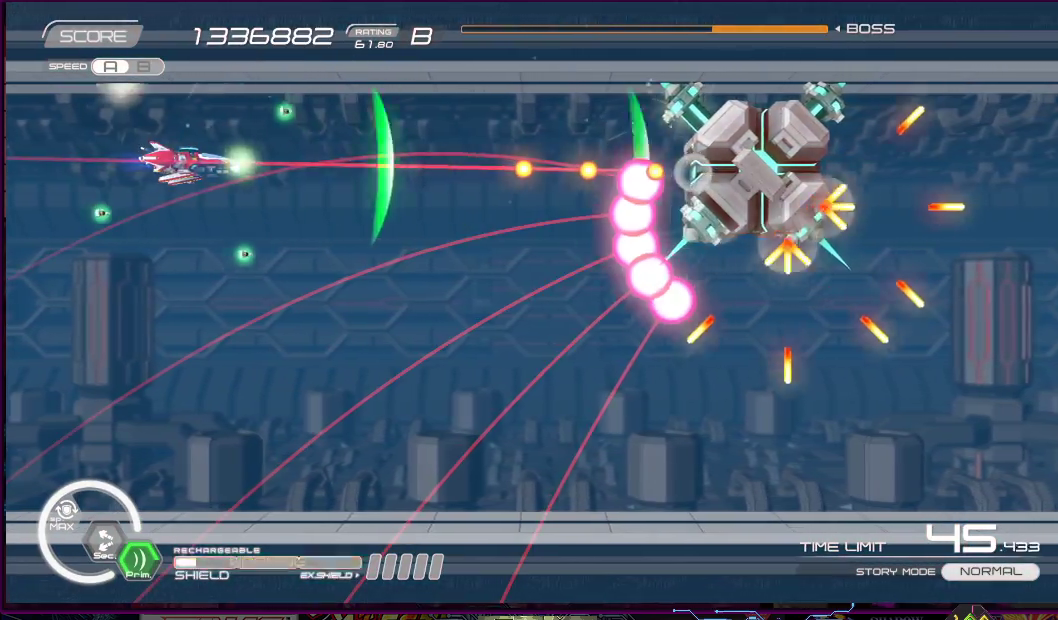
{"buttons": ["SQUARE", "DPAD_UP"], "right_stick": "center", "events": [[67, "DPAD_DOWN", "down"], [117, "DPAD_LEFT", "down"], [167, "DPAD_DOWN", "up"], [200, "DPAD_LEFT", "up"], [267, "DPAD_LEFT", "down"], [417, "DPAD_LEFT", "up"], [500, "DPAD_UP", "down"]]}
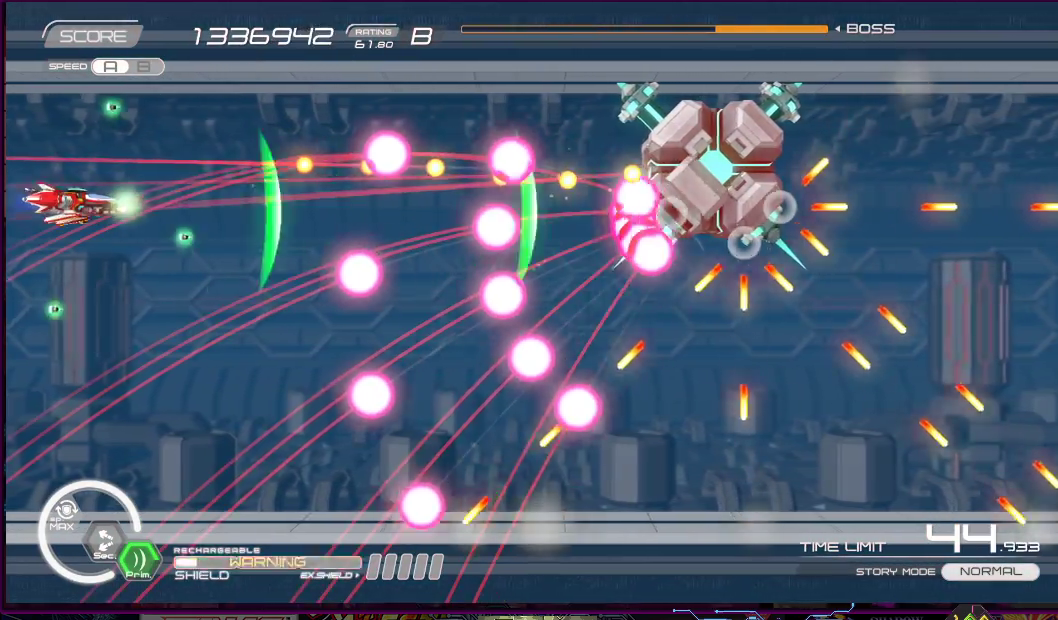
{"buttons": ["SQUARE"], "right_stick": "center", "events": [[17, "DPAD_LEFT", "down"], [83, "DPAD_LEFT", "up"], [83, "DPAD_UP", "up"], [250, "DPAD_LEFT", "down"], [250, "DPAD_UP", "down"], [317, "DPAD_UP", "up"], [333, "DPAD_LEFT", "up"]]}
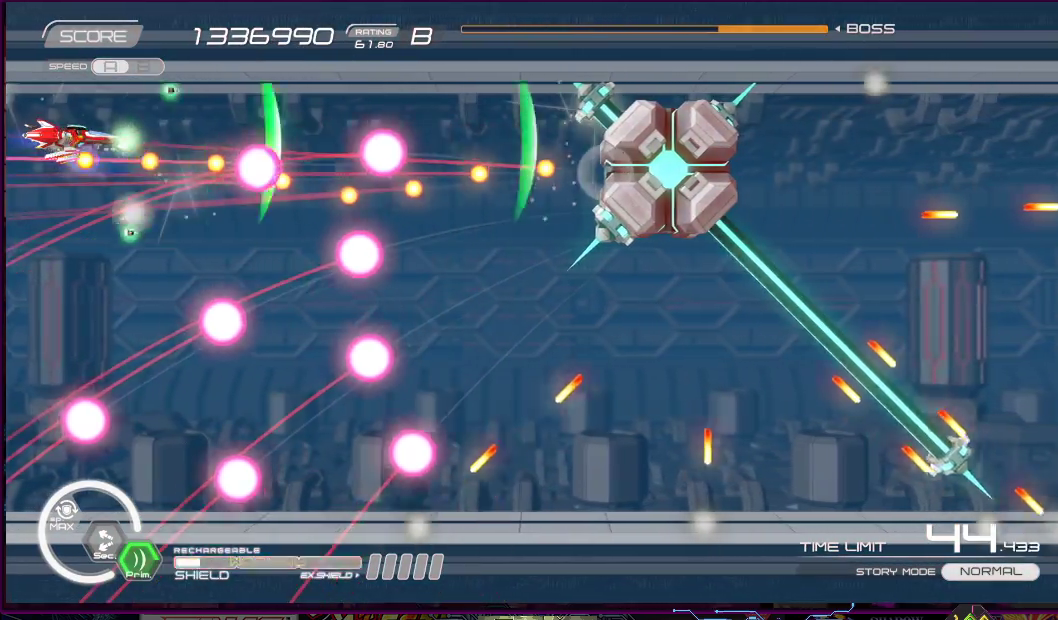
{"buttons": ["CROSS", "SQUARE", "R1"], "right_stick": "center", "events": [[67, "R1", "down"], [83, "CROSS", "down"], [267, "DPAD_RIGHT", "down"], [267, "DPAD_UP", "down"], [367, "DPAD_UP", "up"], [417, "DPAD_RIGHT", "up"]]}
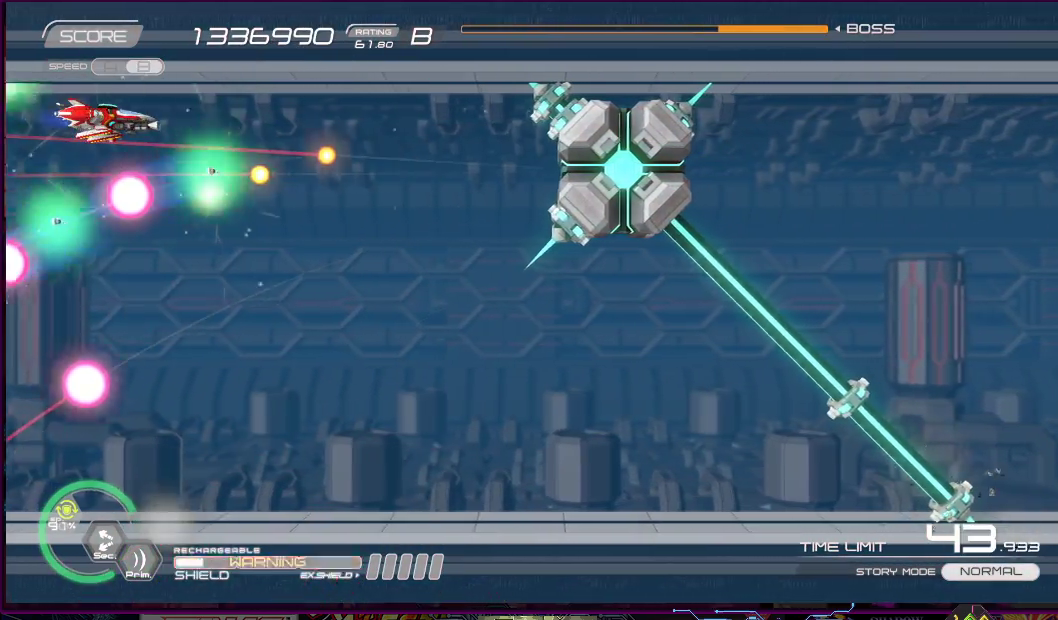
{"buttons": ["SQUARE", "R1", "DPAD_DOWN", "DPAD_RIGHT"], "right_stick": "center", "events": [[83, "DPAD_RIGHT", "down"], [417, "CROSS", "up"], [450, "DPAD_DOWN", "down"]]}